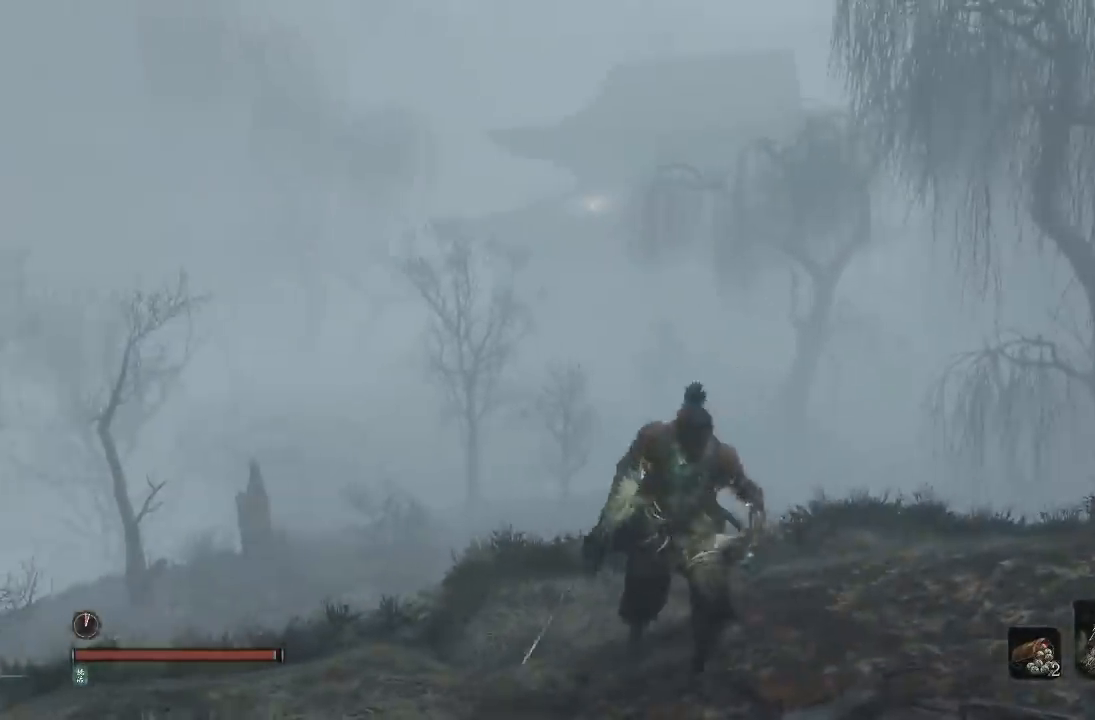
Gameplay with a controller (Xbox layout); each line is a JSON object with the inputs held at the frame after it. "button_events" lists button changes between this image and that frame as [ms after this image, input, new state], when the widget could be followed in between (sticks are given only as held states).
{"buttons": [], "left_stick": "center", "right_stick": "up-left", "button_events": []}
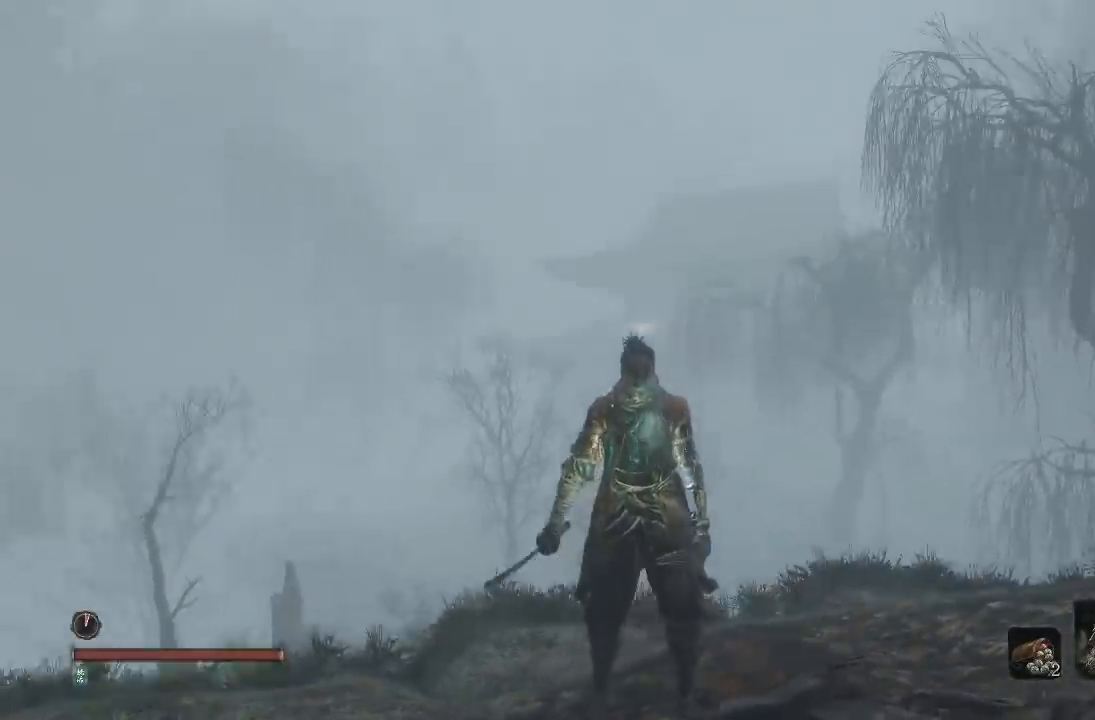
{"buttons": [], "left_stick": "center", "right_stick": "center", "button_events": []}
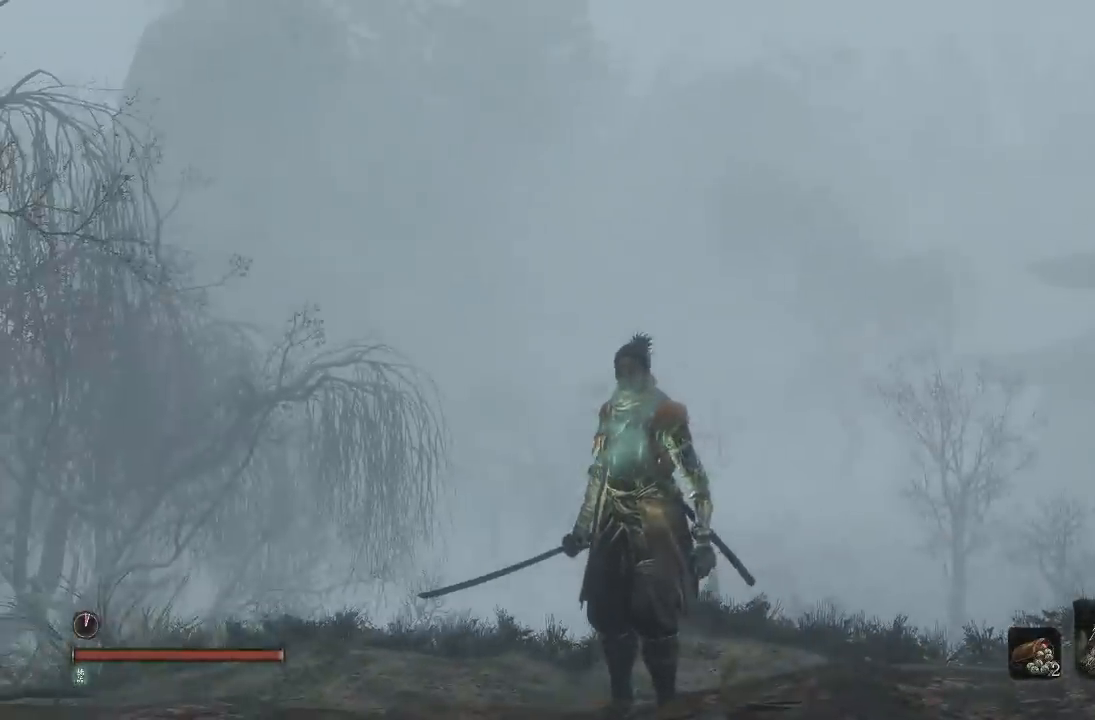
{"buttons": [], "left_stick": "right", "right_stick": "right", "button_events": []}
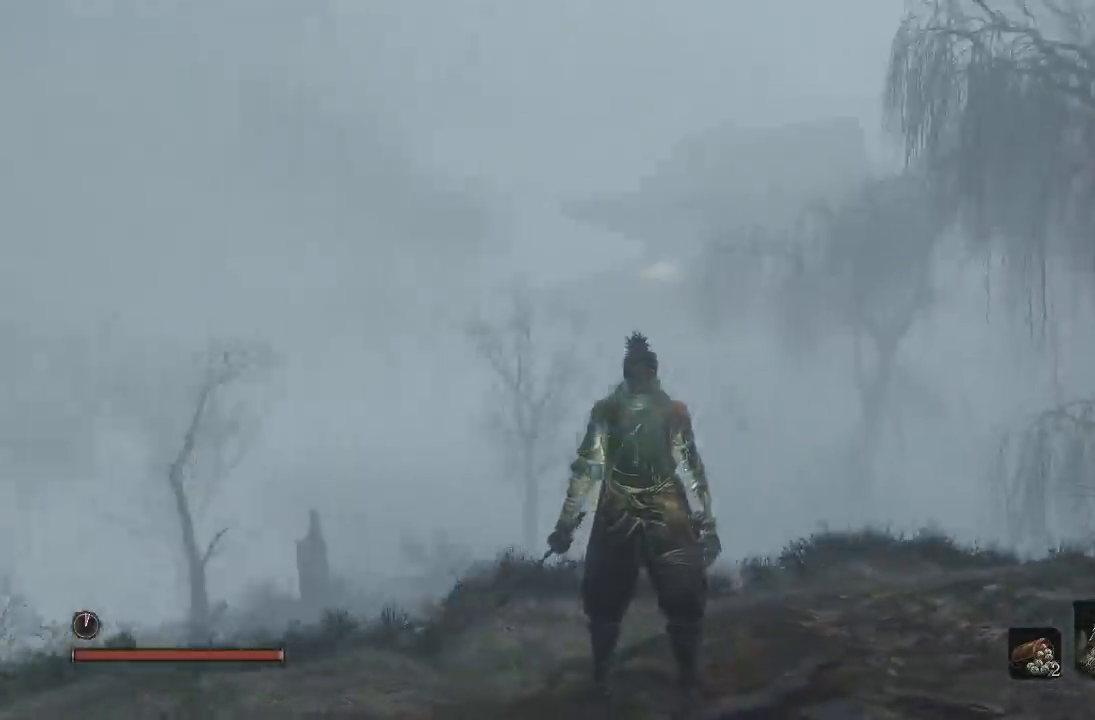
{"buttons": [], "left_stick": "center", "right_stick": "right", "button_events": []}
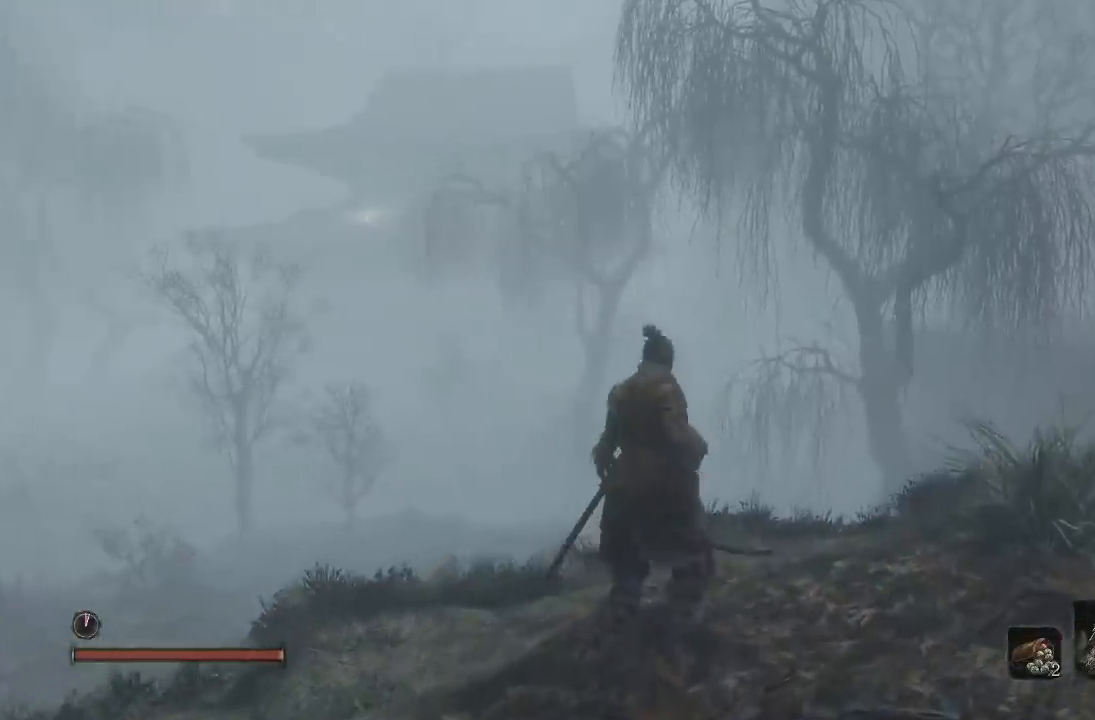
{"buttons": ["B"], "left_stick": "up", "right_stick": "center", "button_events": [[450, "B", "down"]]}
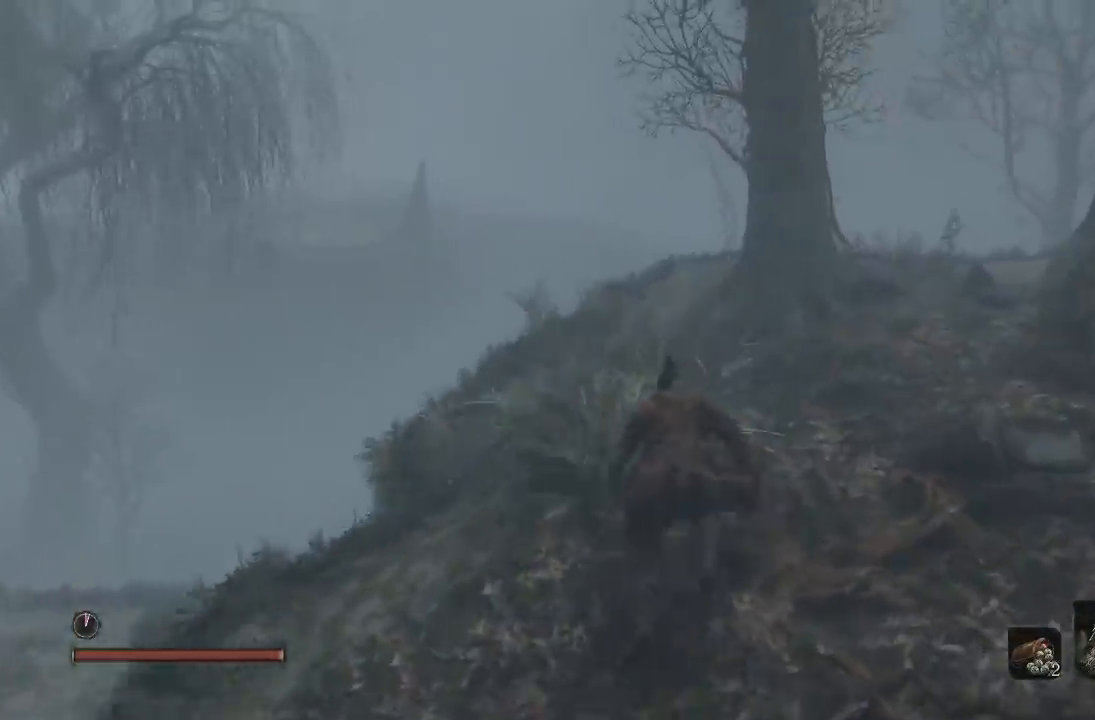
{"buttons": ["B"], "left_stick": "up-right", "right_stick": "down-right", "button_events": []}
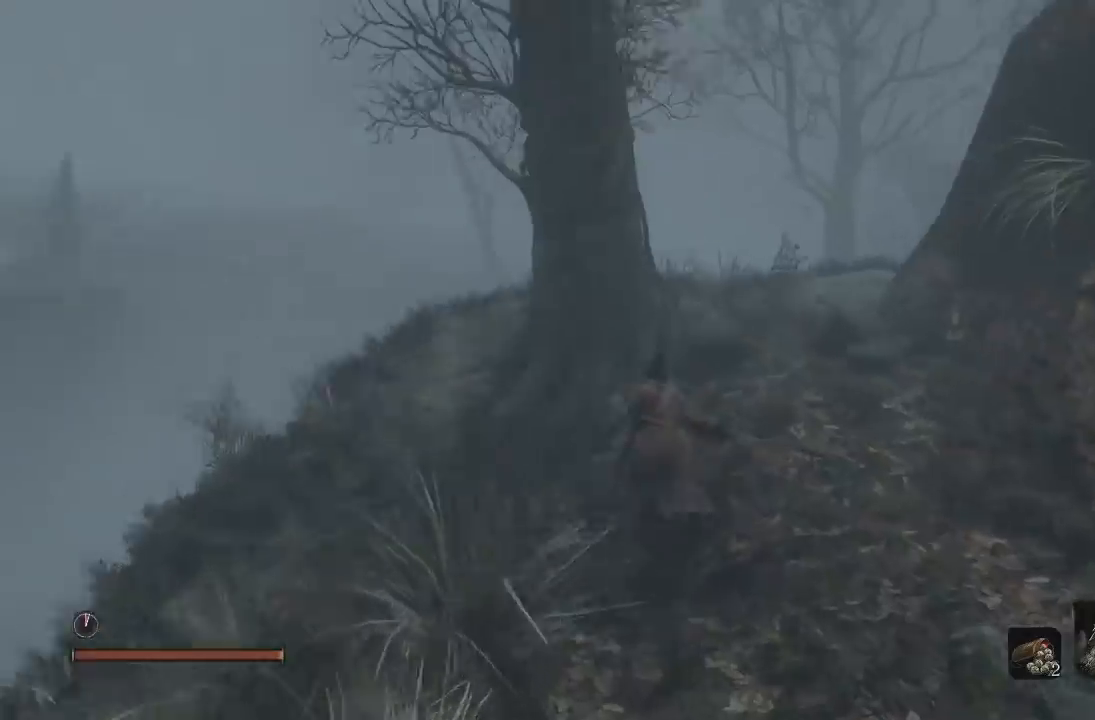
{"buttons": [], "left_stick": "up-right", "right_stick": "center", "button_events": [[333, "B", "up"]]}
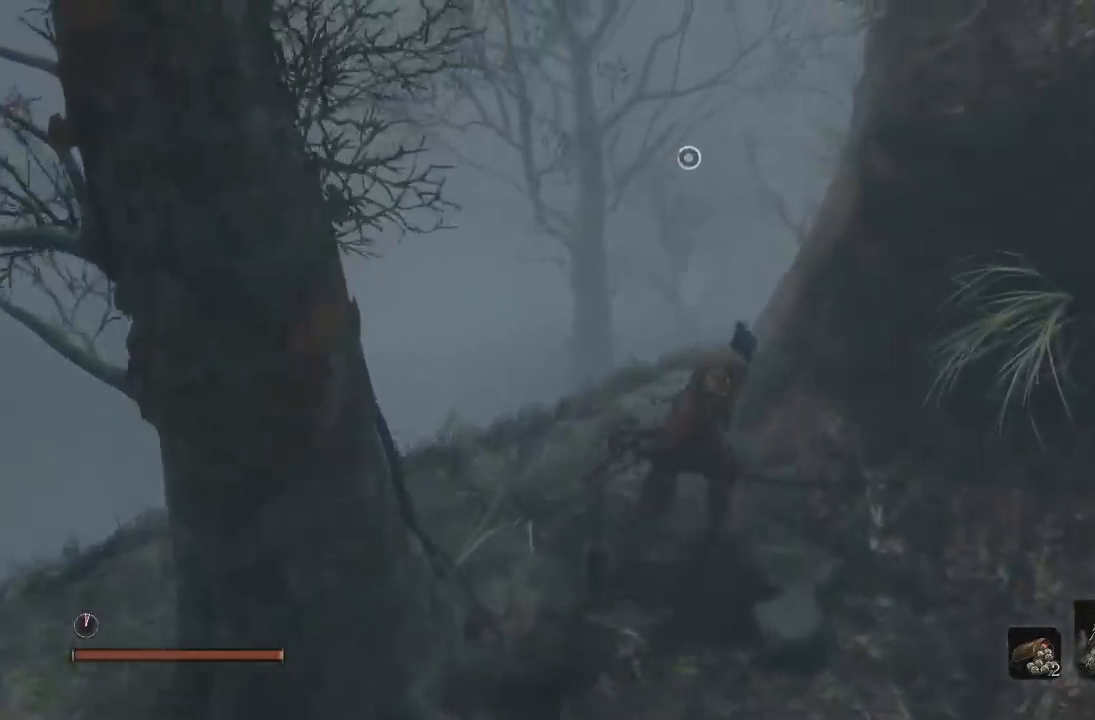
{"buttons": [], "left_stick": "center", "right_stick": "center", "button_events": []}
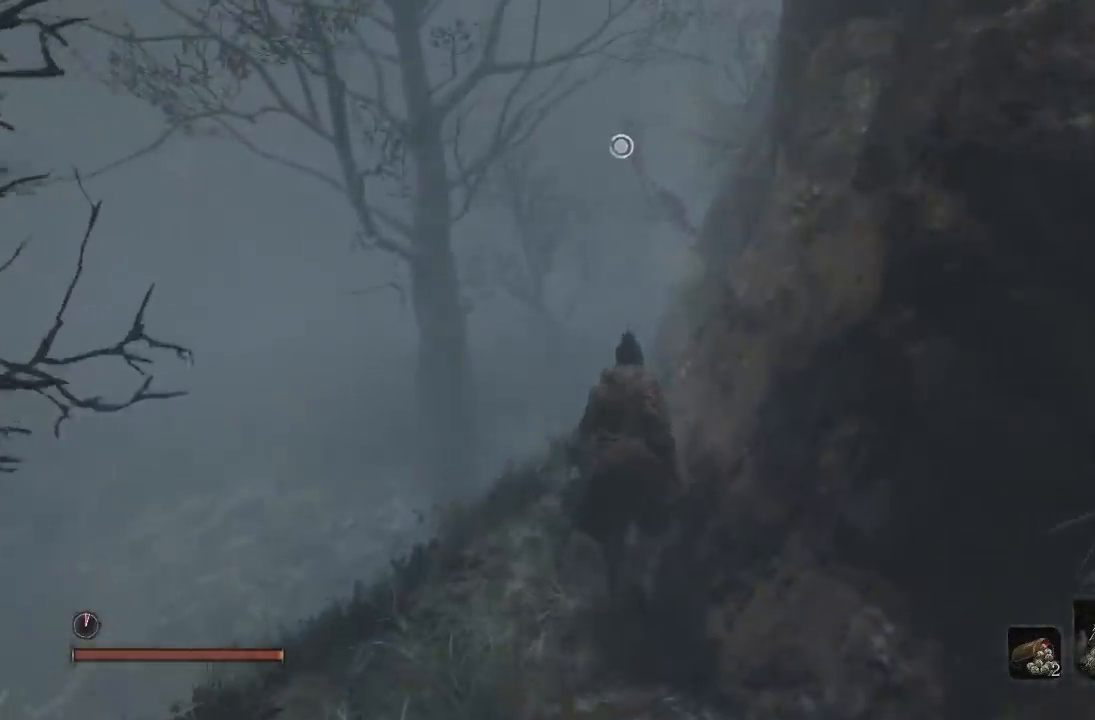
{"buttons": [], "left_stick": "up-left", "right_stick": "down-left", "button_events": []}
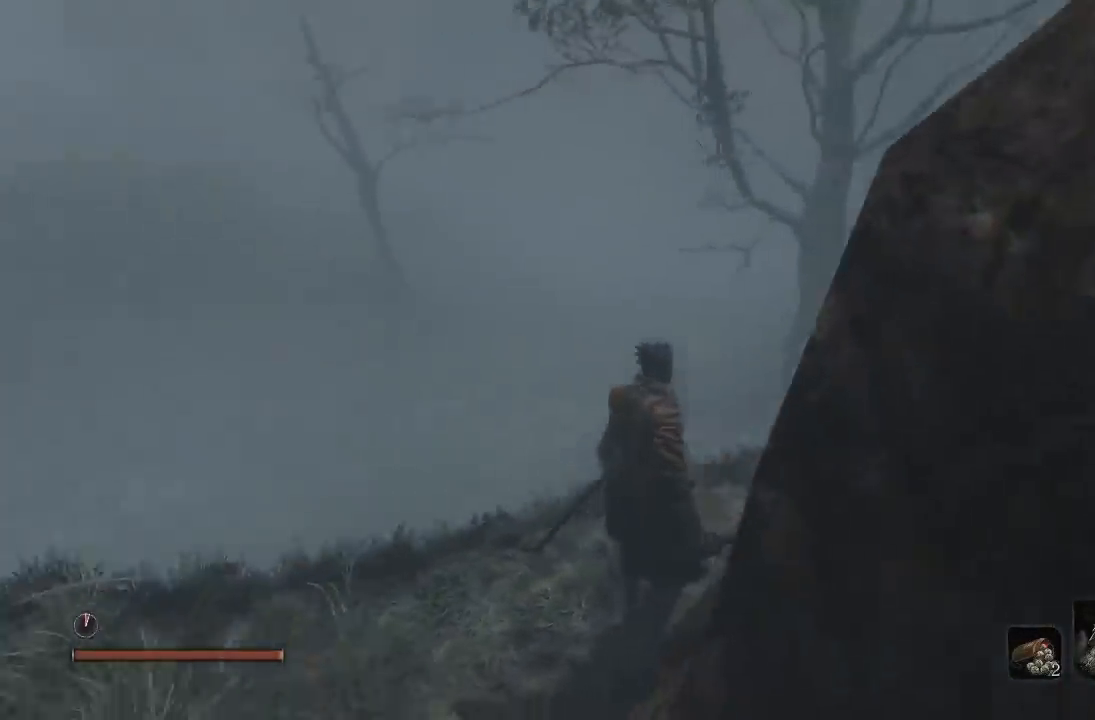
{"buttons": [], "left_stick": "up", "right_stick": "down-left", "button_events": []}
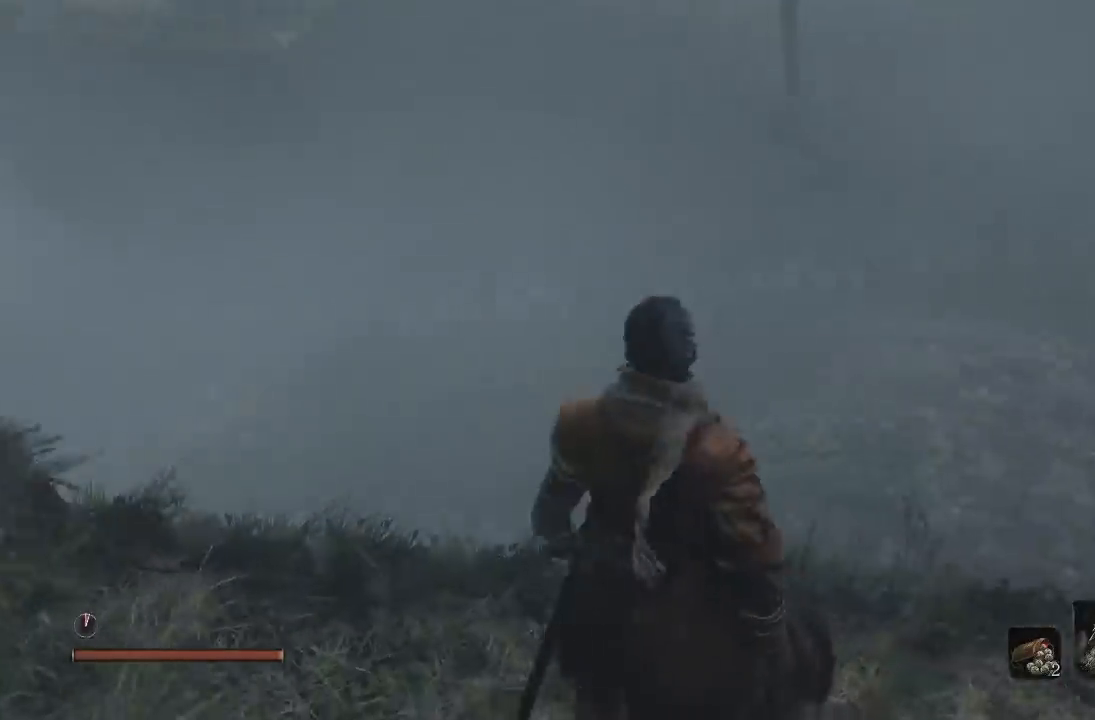
{"buttons": [], "left_stick": "up-right", "right_stick": "left", "button_events": [[150, "A", "down"], [250, "A", "up"]]}
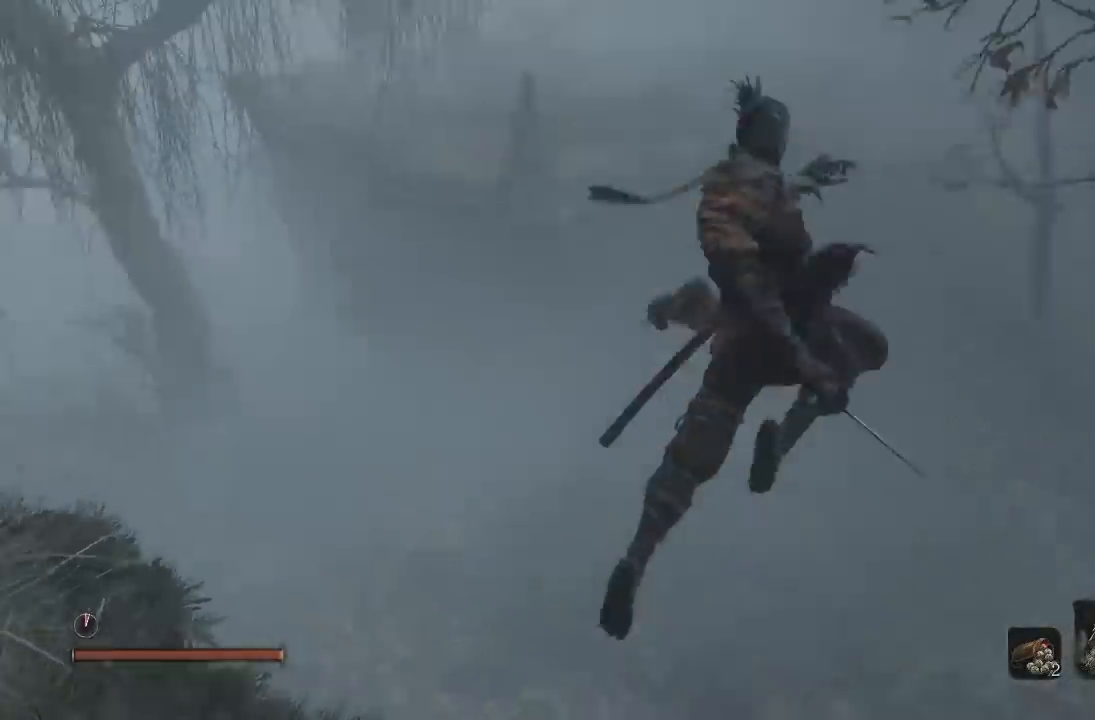
{"buttons": [], "left_stick": "right", "right_stick": "center", "button_events": []}
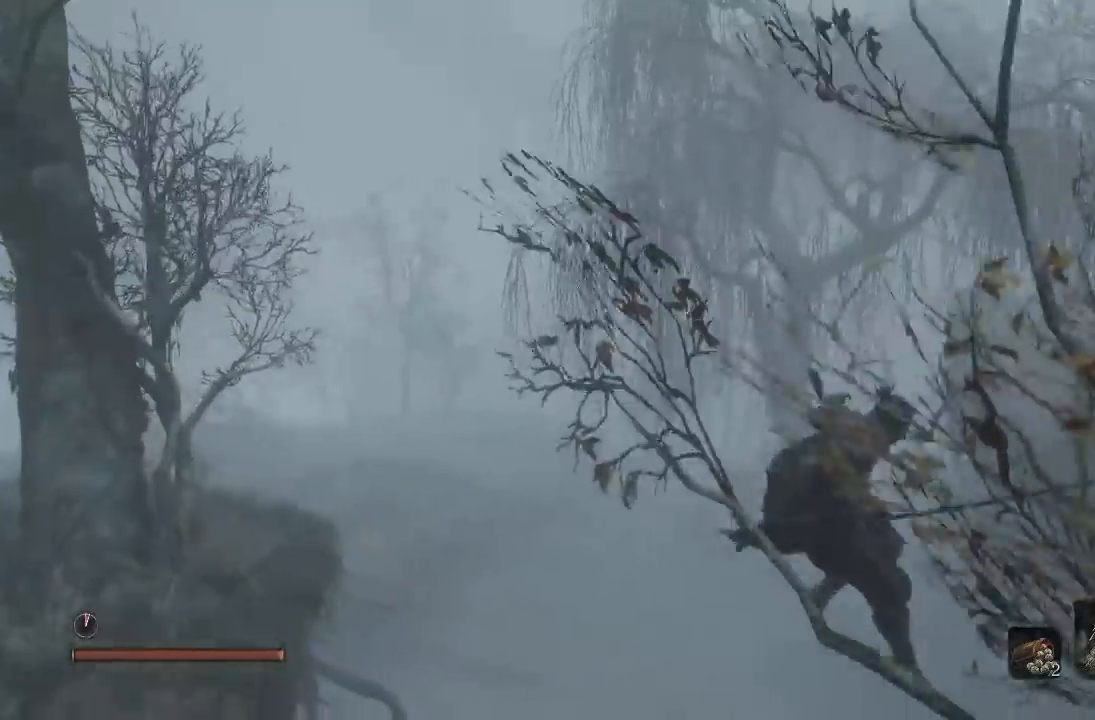
{"buttons": [], "left_stick": "down-right", "right_stick": "center", "button_events": []}
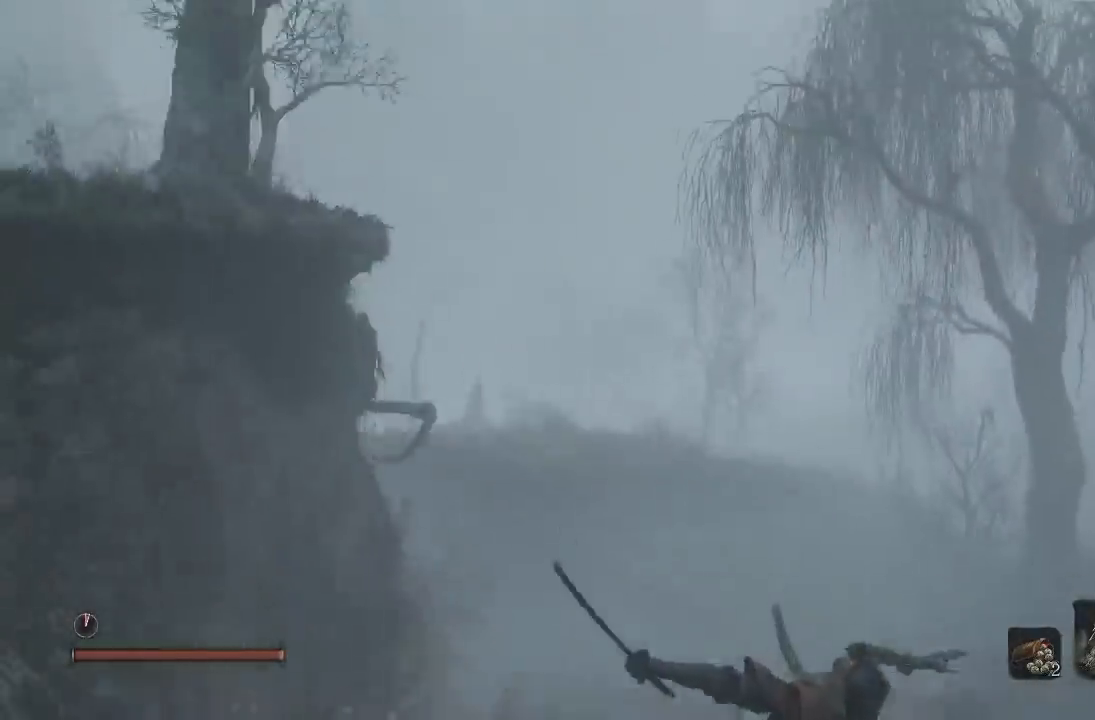
{"buttons": [], "left_stick": "up-right", "right_stick": "center", "button_events": []}
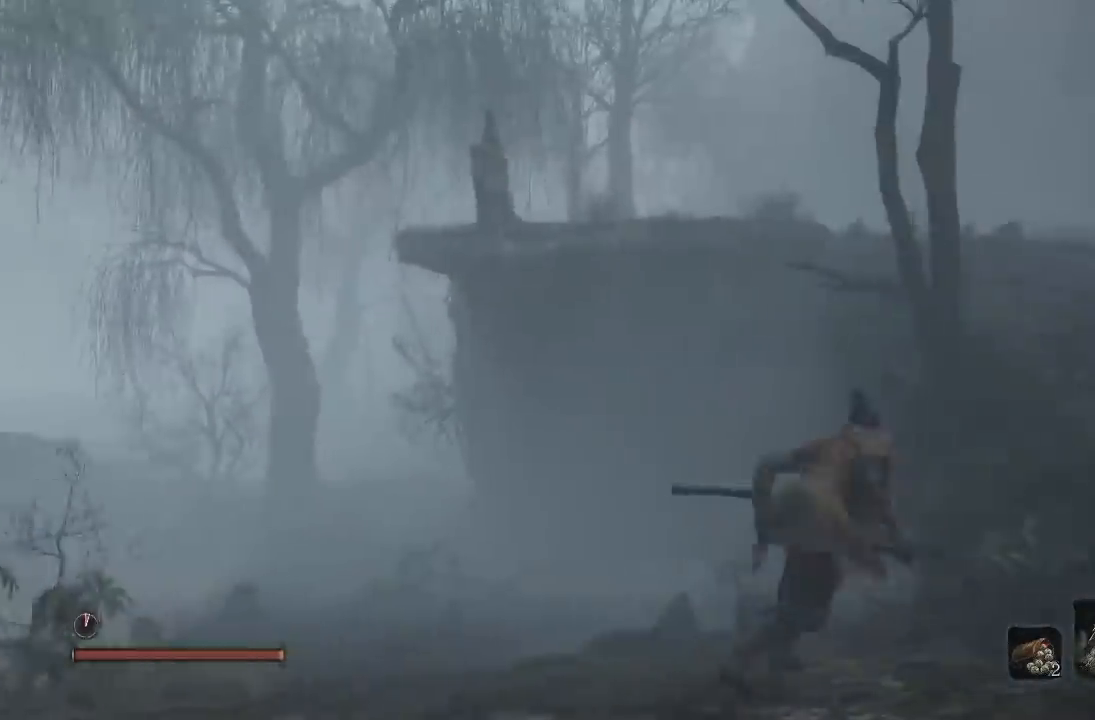
{"buttons": [], "left_stick": "down-right", "right_stick": "left", "button_events": []}